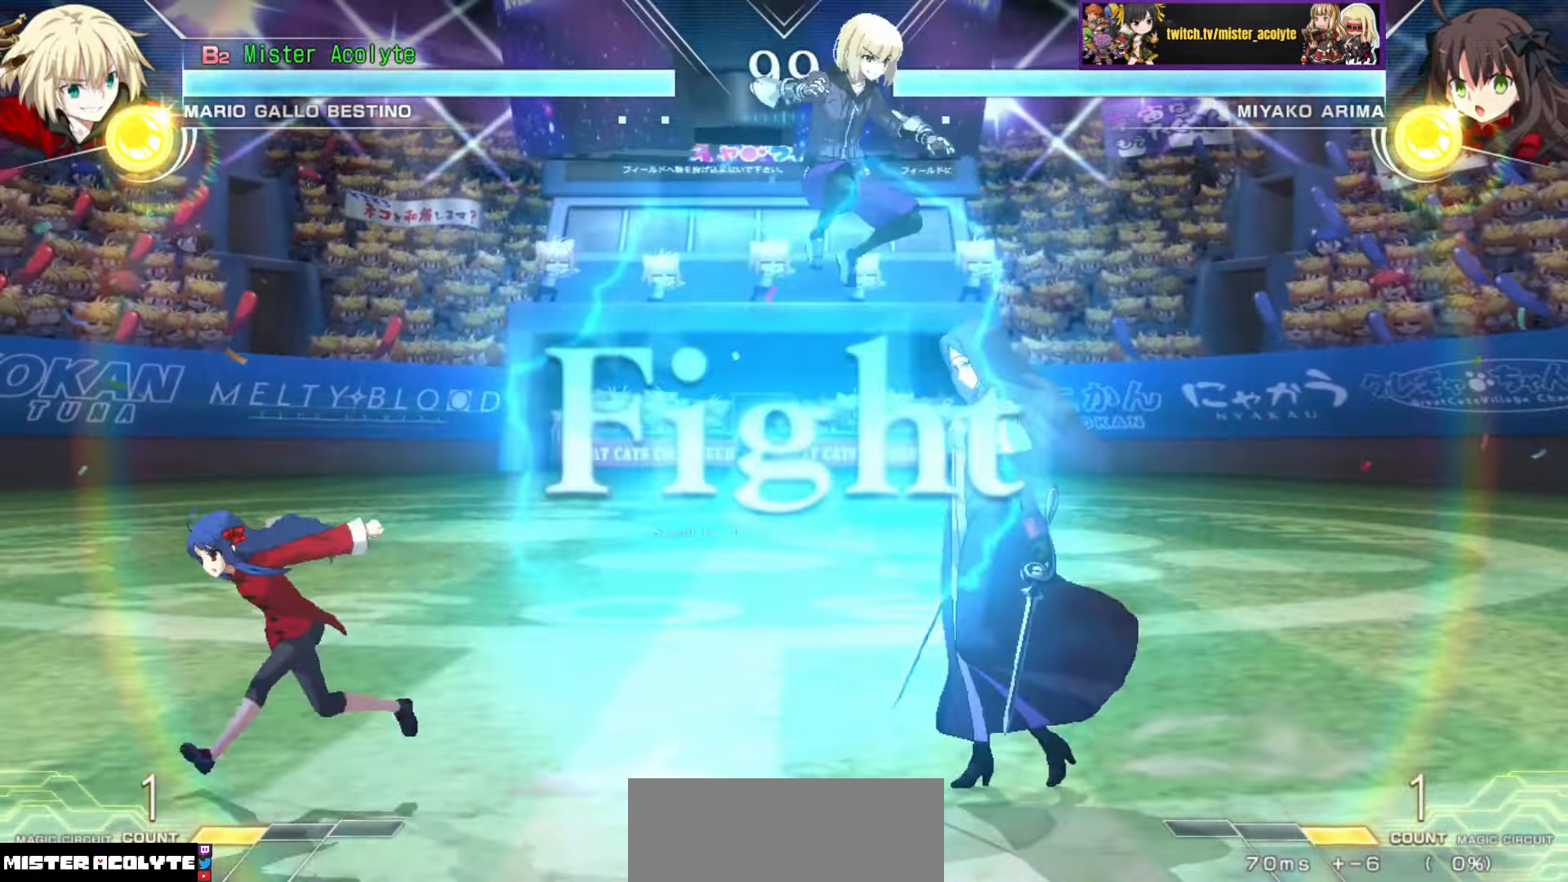
Gameplay with a controller (PlayStation layout); each line is a JSON object with the inputs held at the frame after it. "events" lists button and stick changes between this image and that frame as [ms after this image, input, new state], when the widget could be followed in between. Not read: DPAD_DOWN DPAD_LEFT DPAD_RIGHT DPAD_UP L1 L2 L3 R3 SELECT START left_stick right_stick.
{"buttons": ["CIRCLE"], "events": [[400, "CIRCLE", "down"]]}
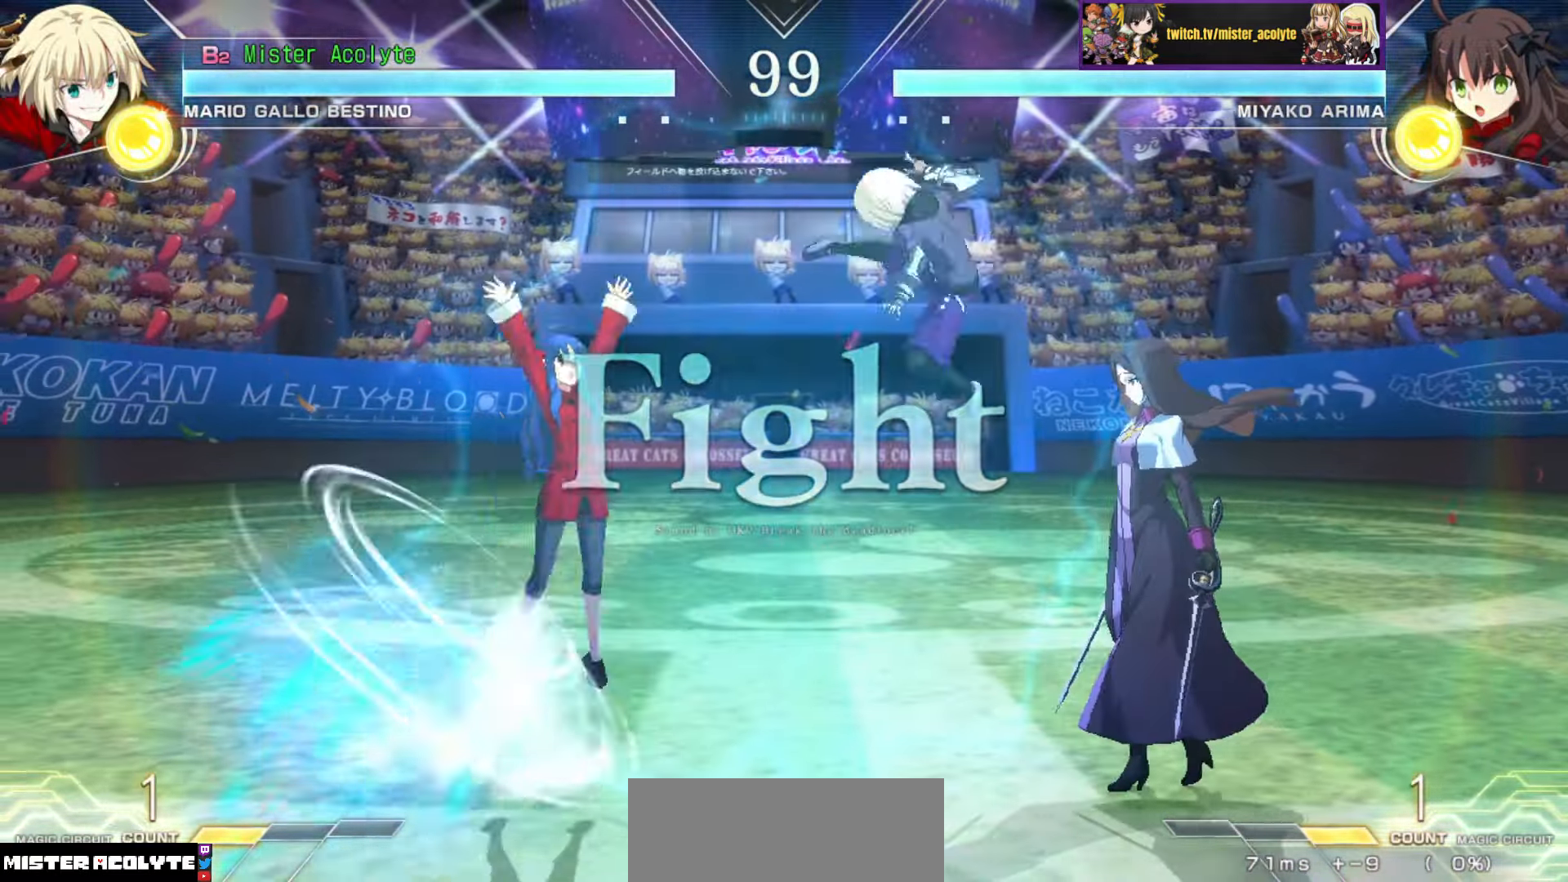
{"buttons": [], "events": [[17, "CIRCLE", "up"]]}
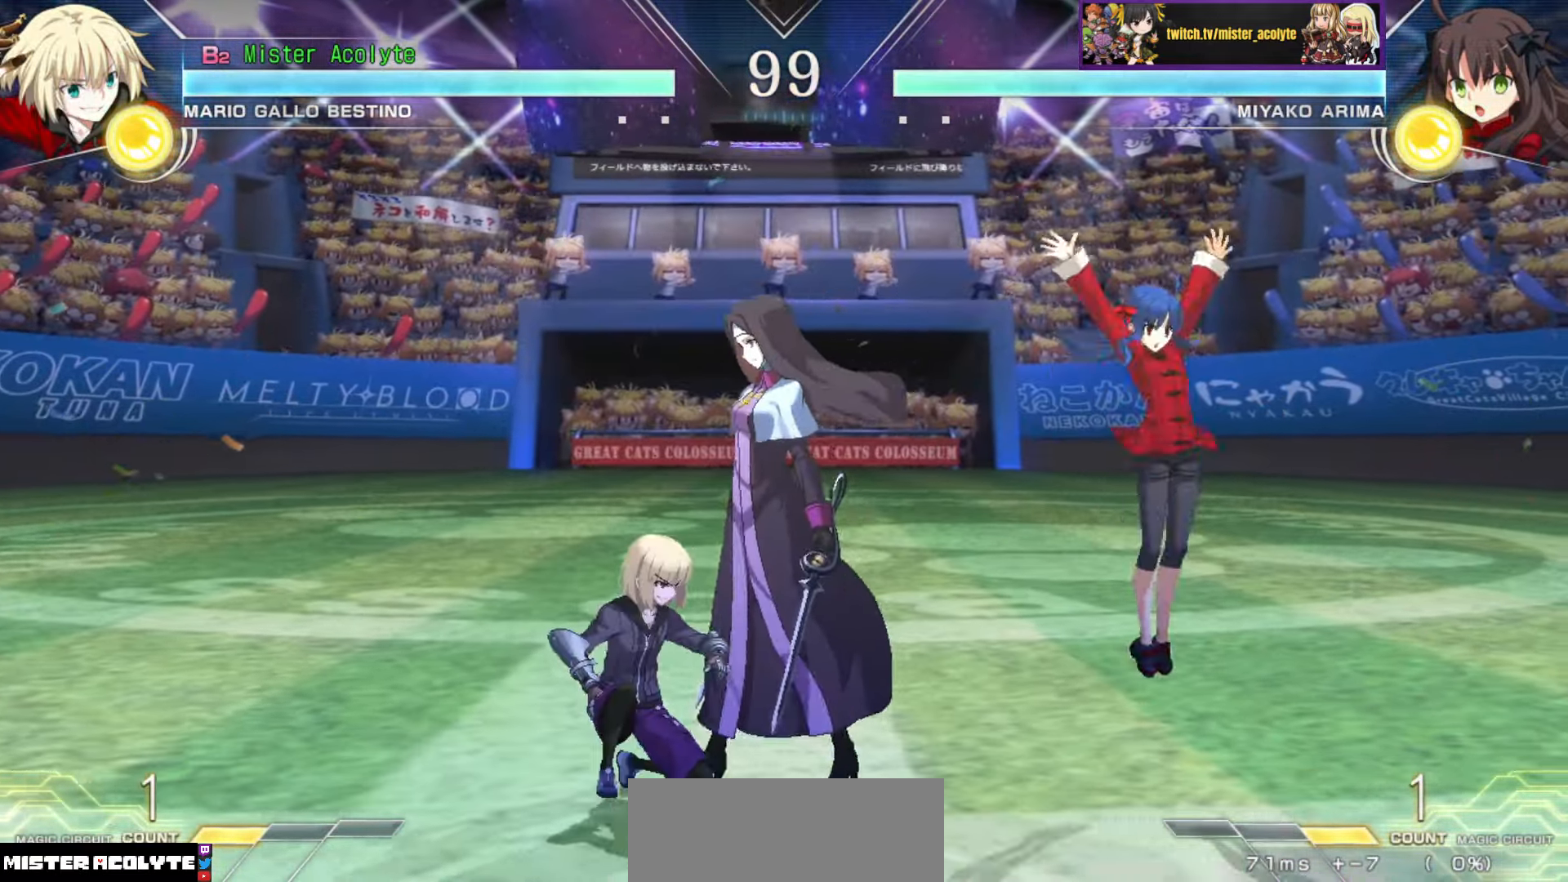
{"buttons": [], "events": []}
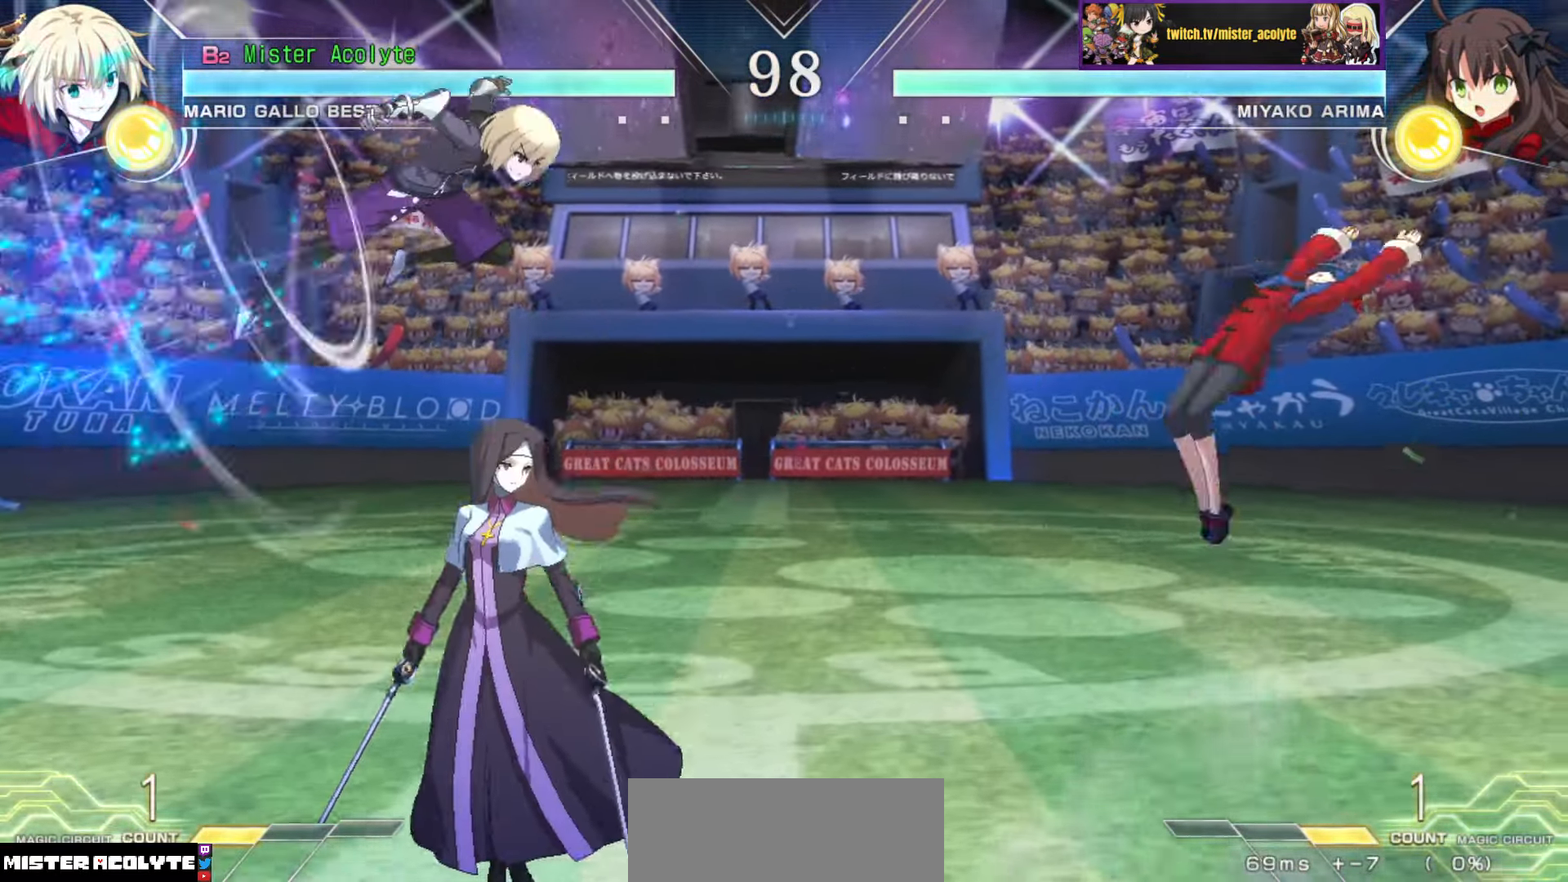
{"buttons": [], "events": [[167, "CIRCLE", "down"], [317, "CIRCLE", "up"]]}
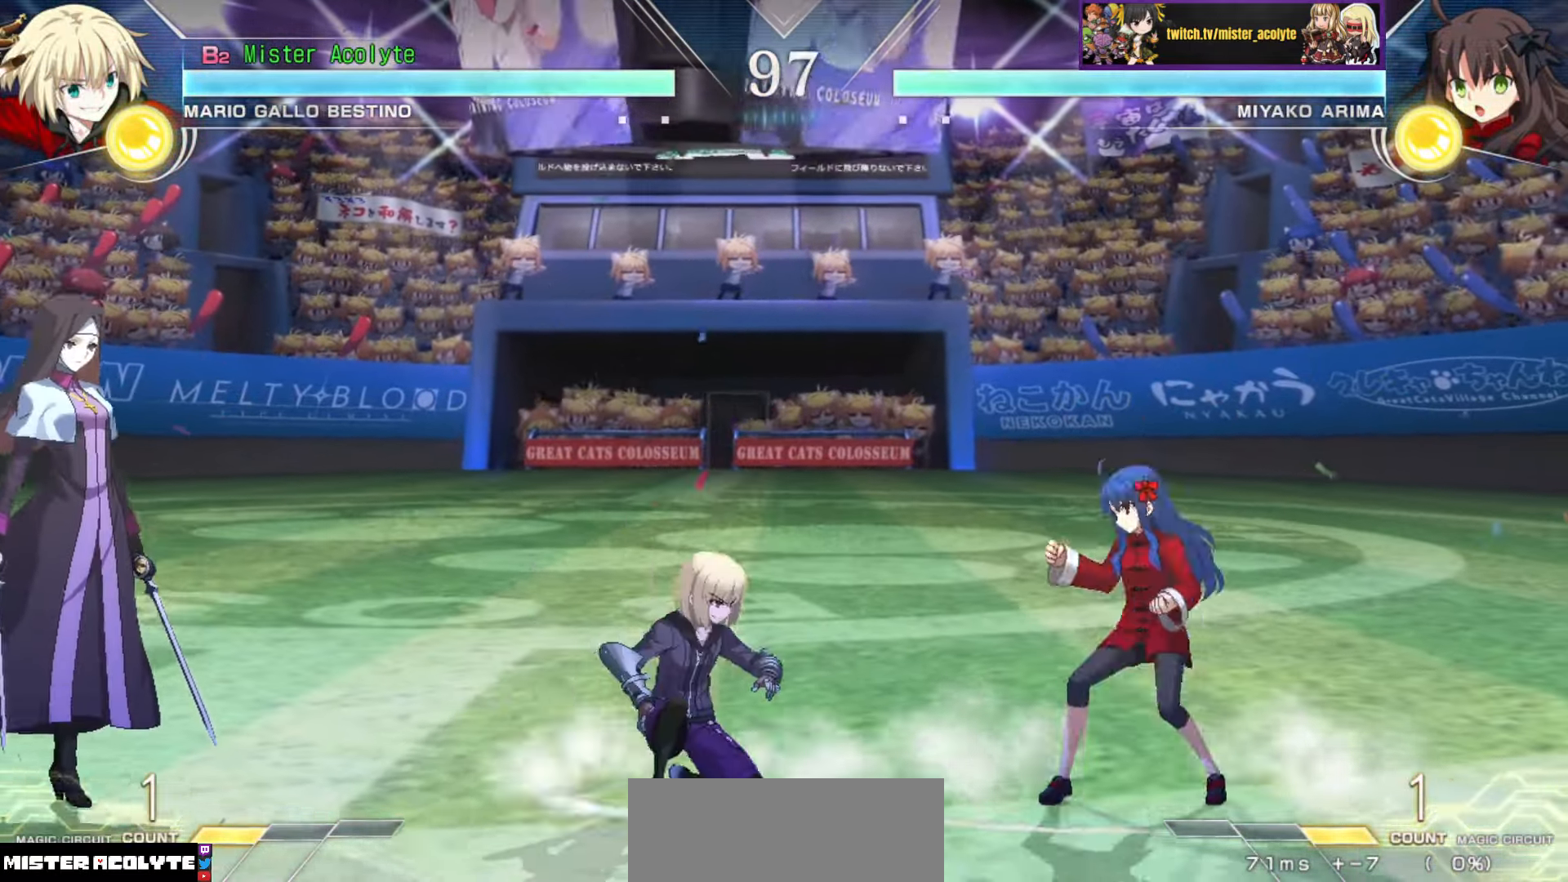
{"buttons": [], "events": []}
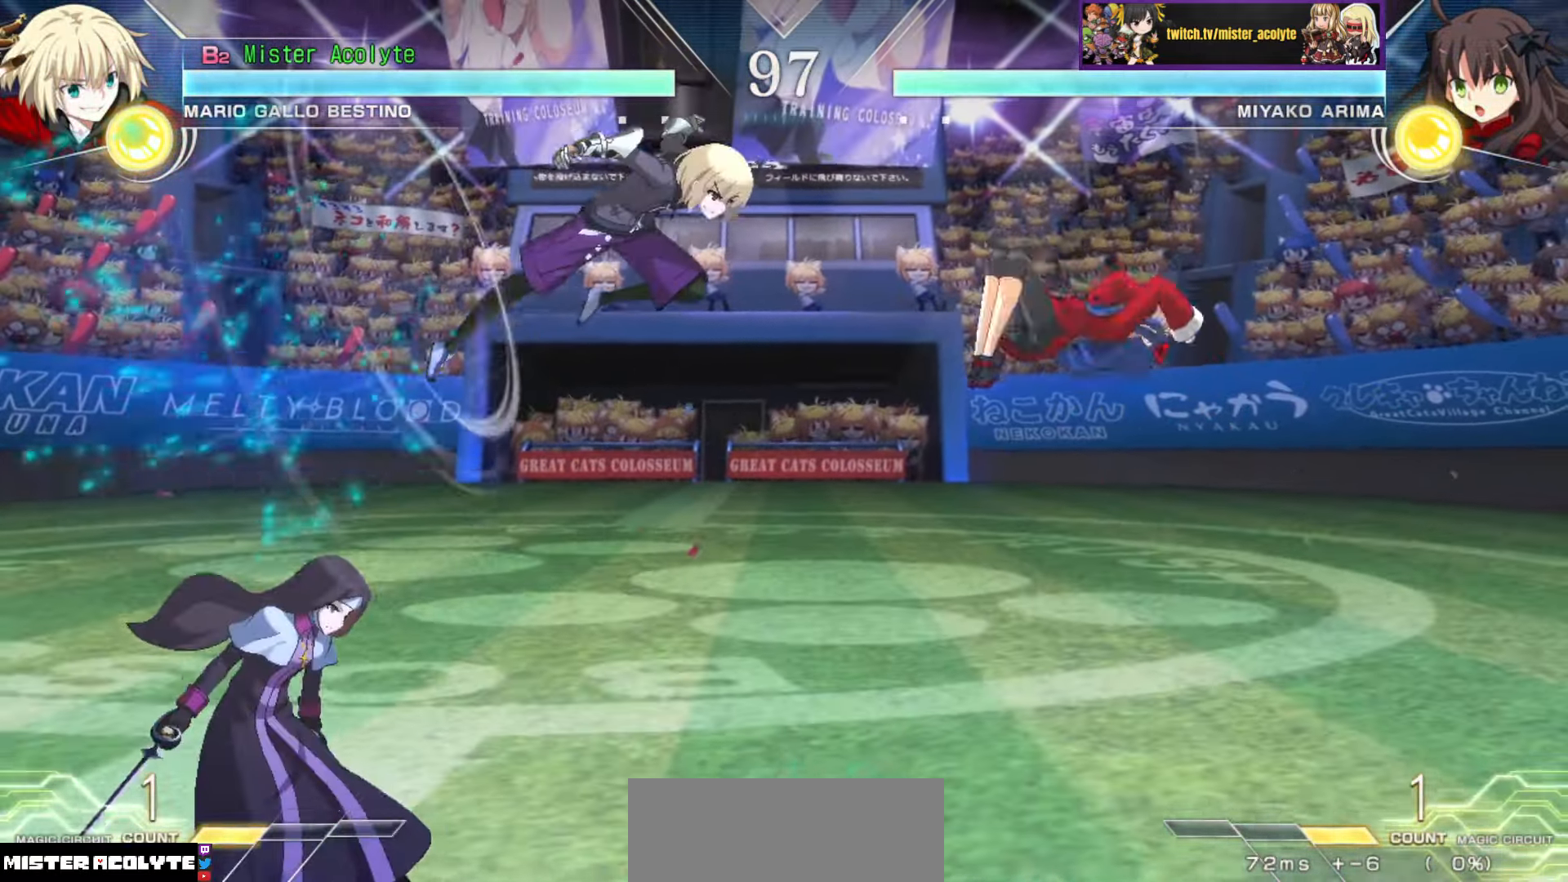
{"buttons": [], "events": [[117, "CIRCLE", "down"], [250, "CIRCLE", "up"]]}
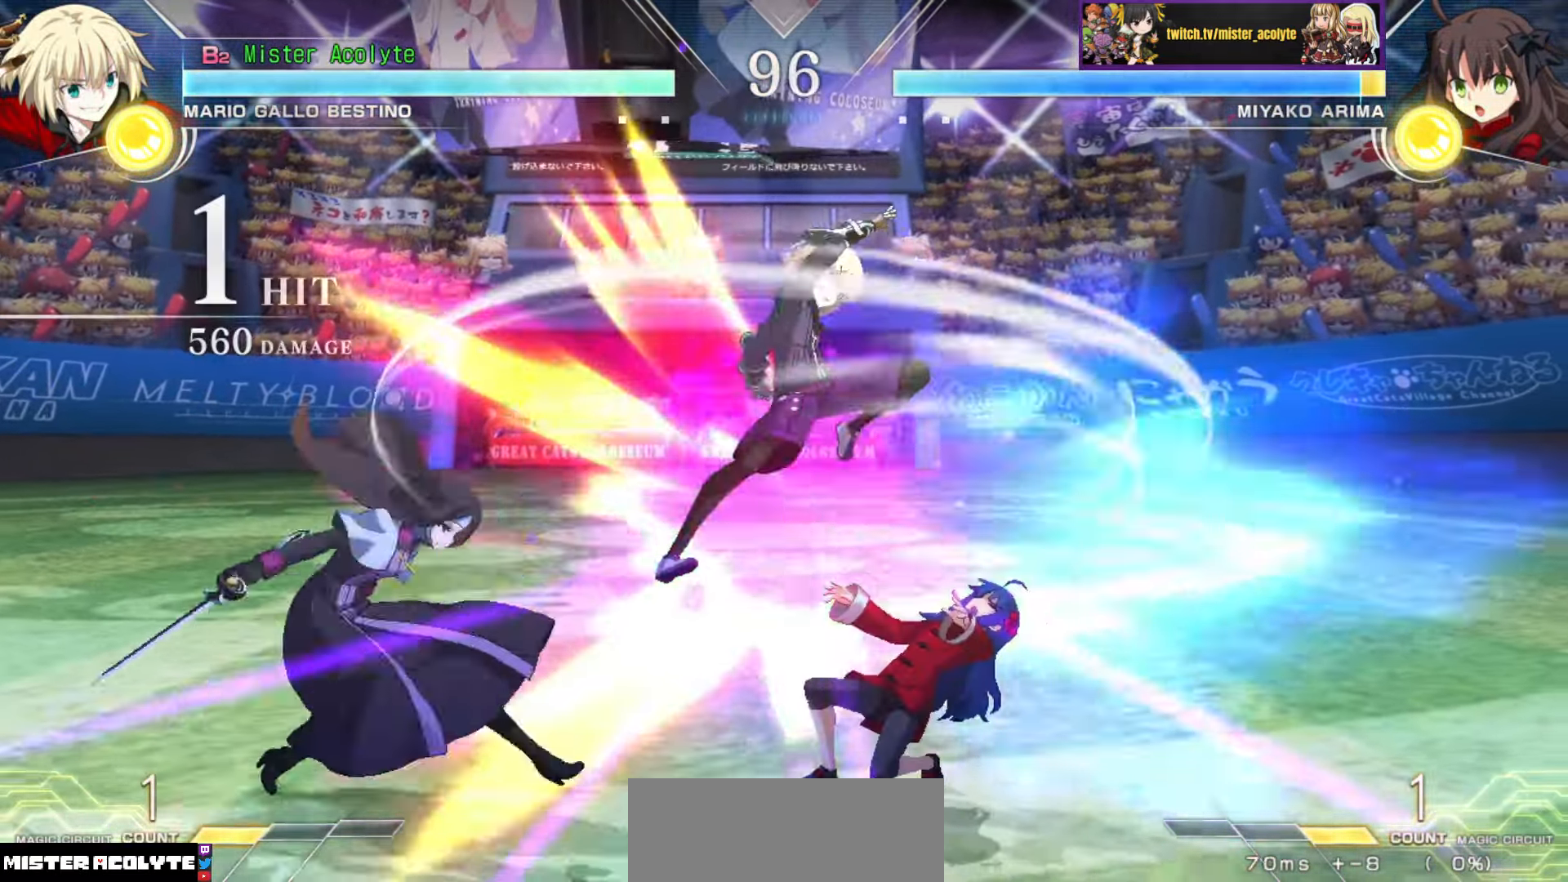
{"buttons": [], "events": [[84, "SQUARE", "down"], [184, "SQUARE", "up"], [284, "TRIANGLE", "down"], [434, "TRIANGLE", "up"]]}
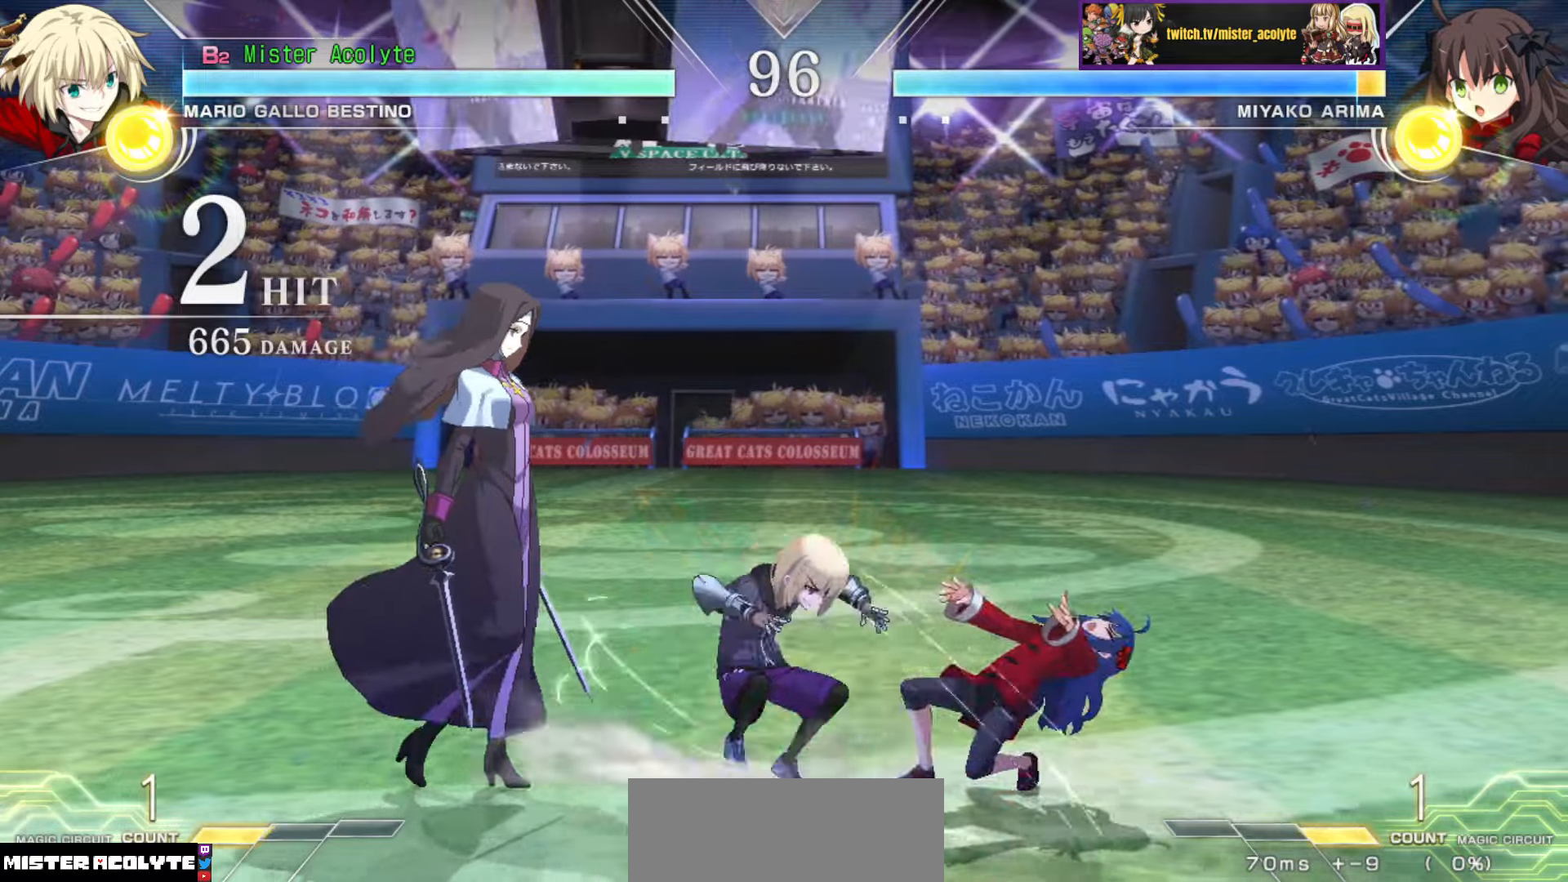
{"buttons": [], "events": [[150, "TRIANGLE", "down"], [267, "TRIANGLE", "up"]]}
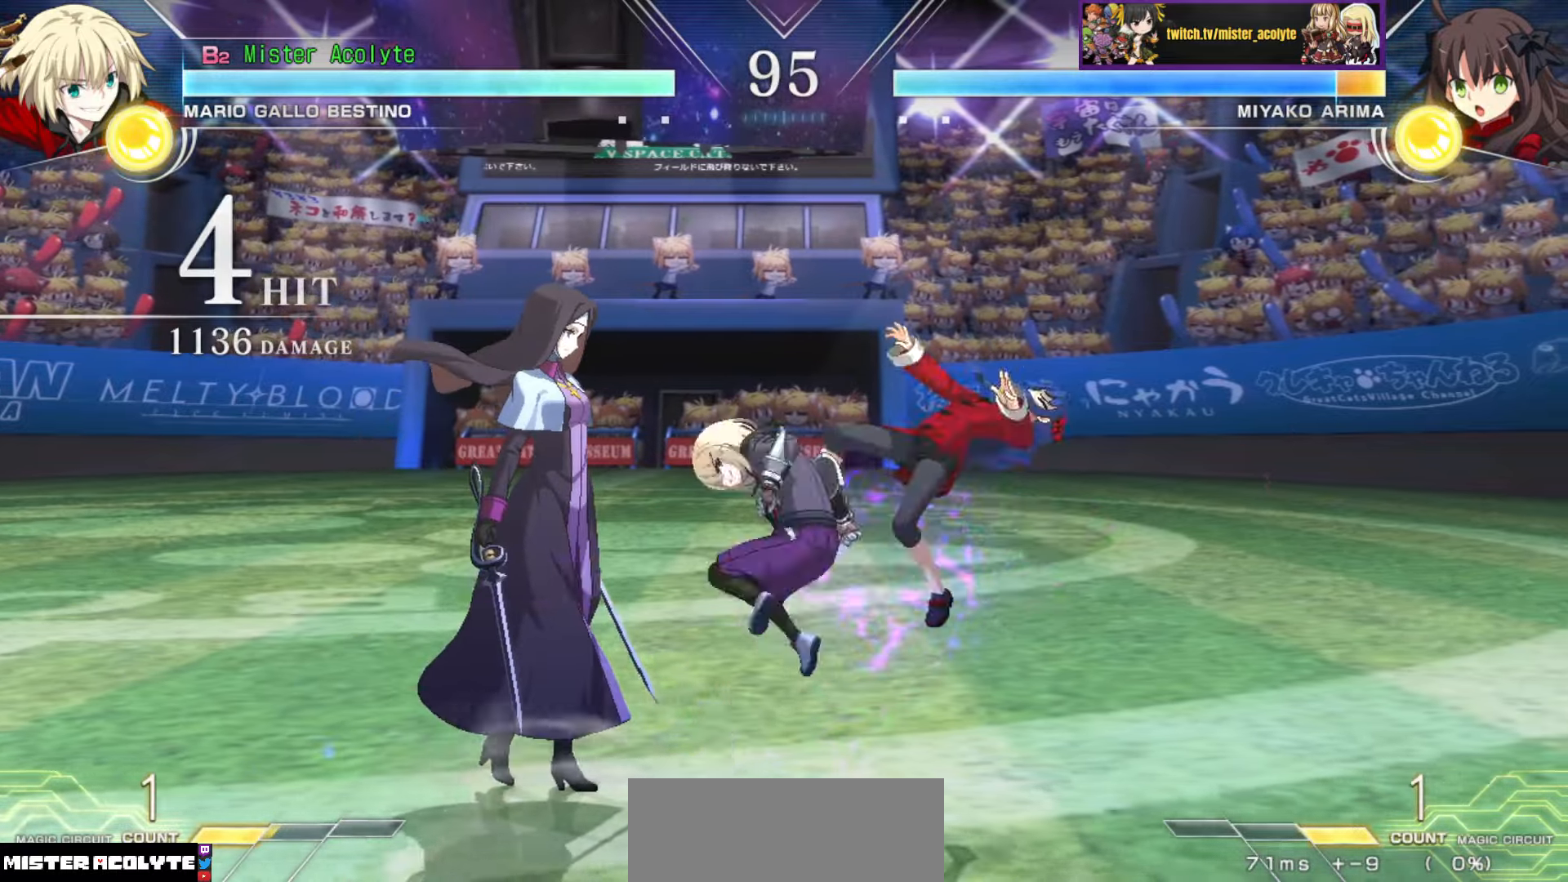
{"buttons": [], "events": [[234, "TRIANGLE", "down"], [317, "TRIANGLE", "up"]]}
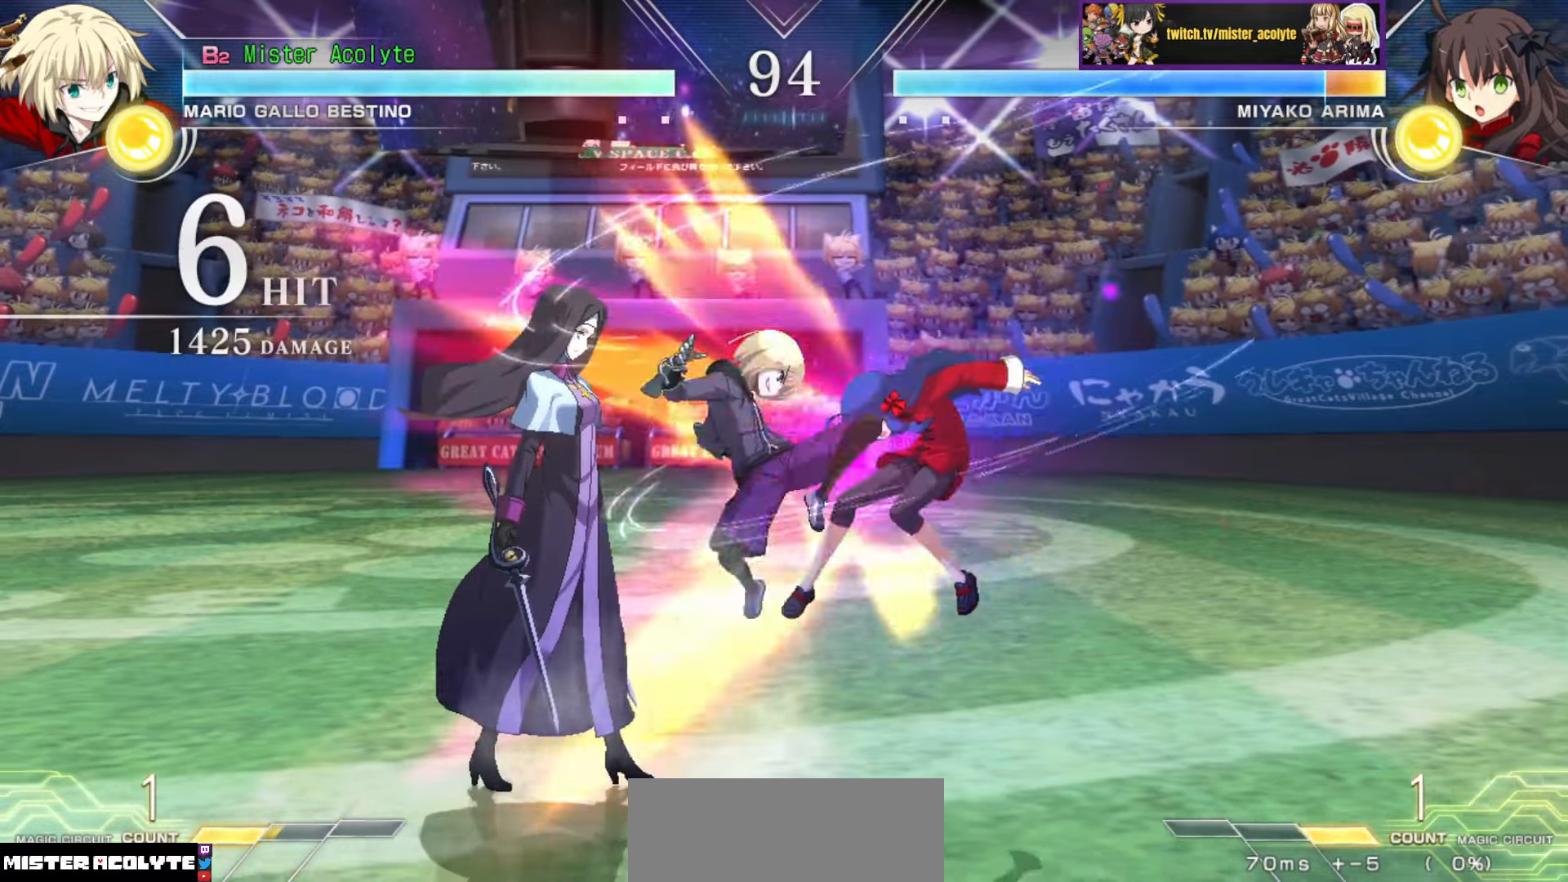
{"buttons": [], "events": [[367, "TRIANGLE", "down"], [484, "TRIANGLE", "up"]]}
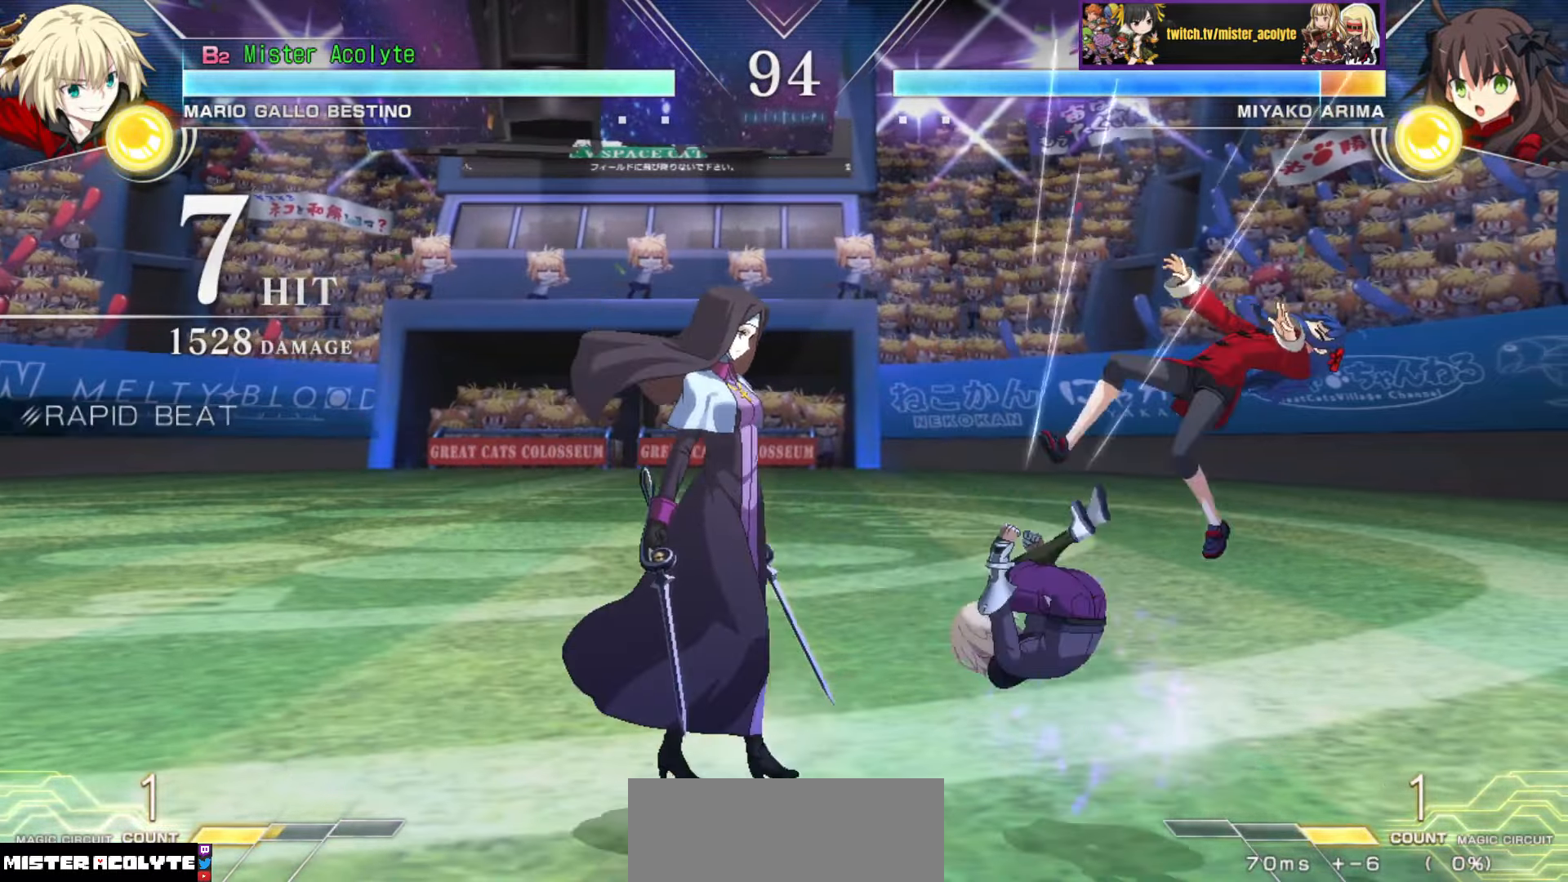
{"buttons": [], "events": [[67, "TRIANGLE", "down"], [150, "TRIANGLE", "up"], [234, "TRIANGLE", "down"], [334, "TRIANGLE", "up"]]}
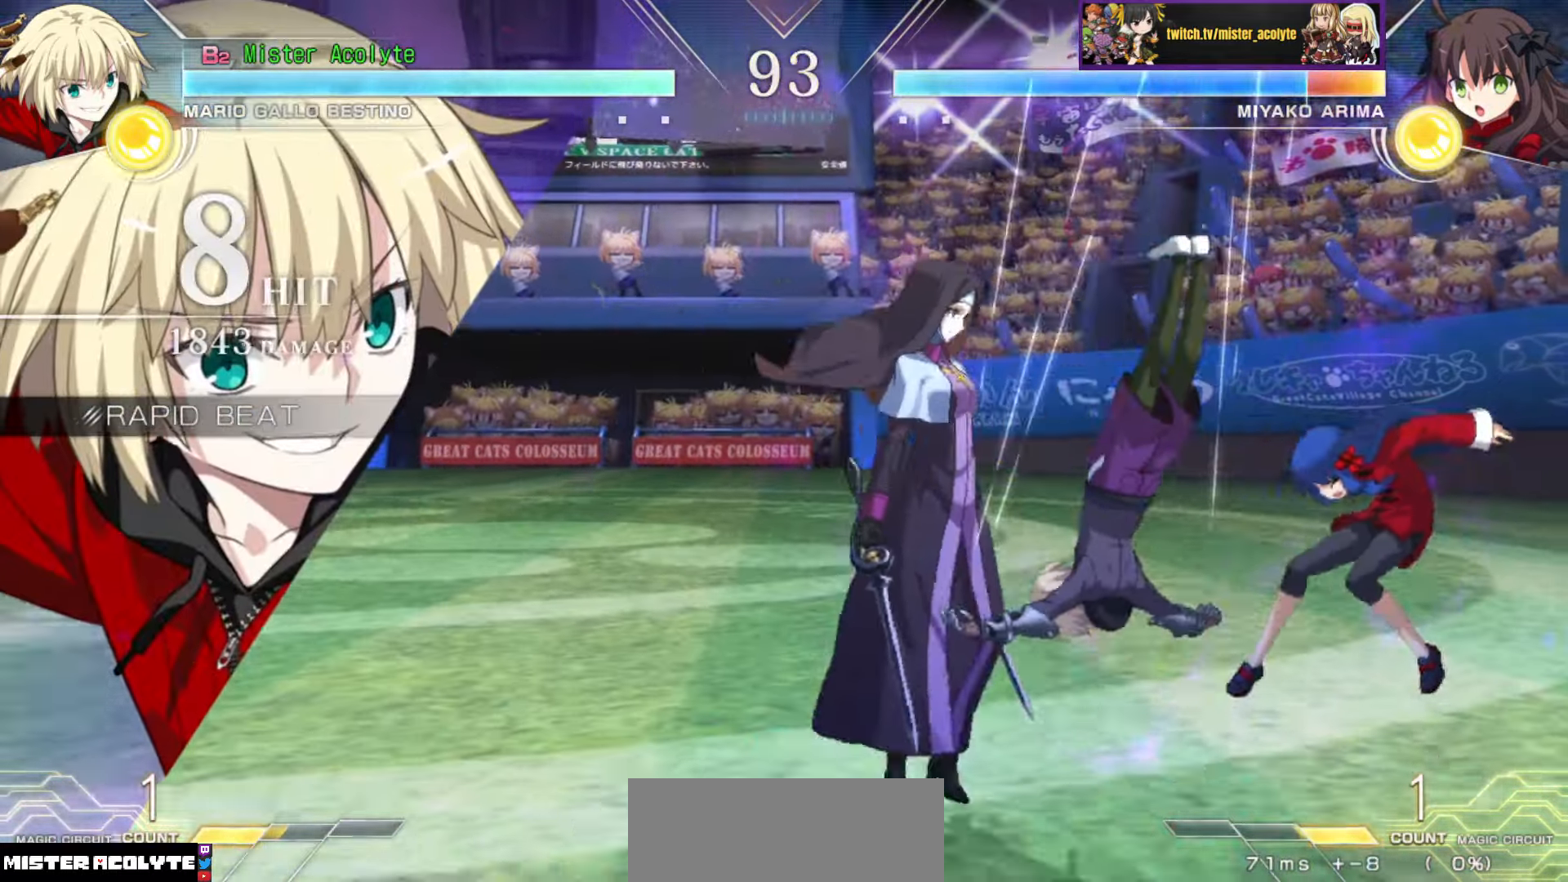
{"buttons": ["CROSS", "SQUARE"], "events": [[17, "CROSS", "down"], [17, "SQUARE", "down"], [100, "CROSS", "up"], [100, "SQUARE", "up"], [150, "CROSS", "down"], [150, "SQUARE", "down"], [250, "CROSS", "up"], [250, "SQUARE", "up"], [300, "CROSS", "down"], [300, "SQUARE", "down"], [417, "CROSS", "up"], [417, "SQUARE", "up"], [450, "CROSS", "down"], [450, "SQUARE", "down"]]}
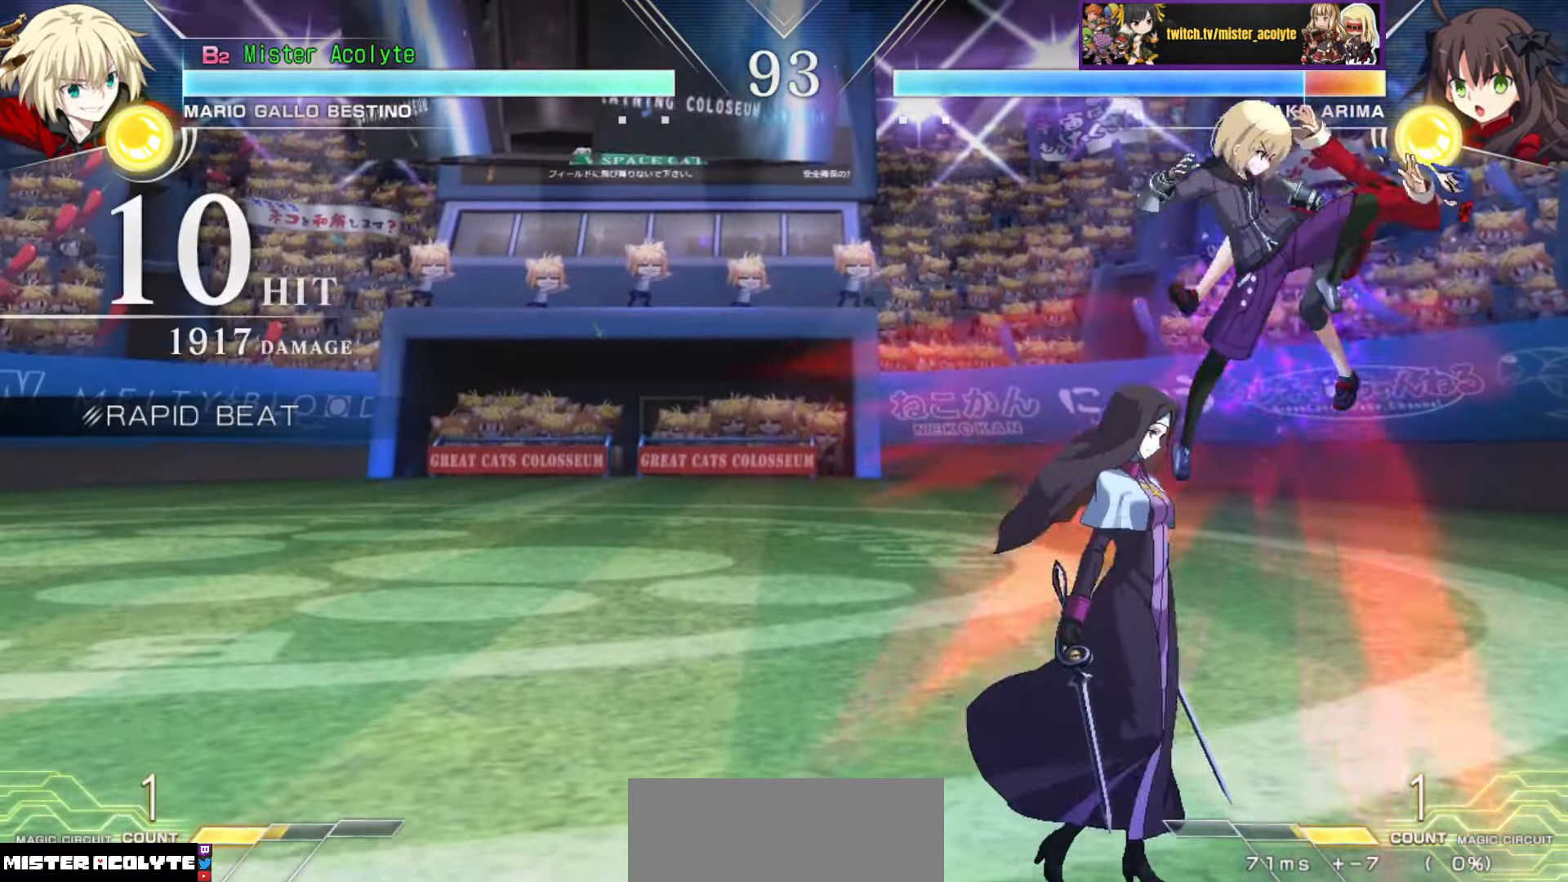
{"buttons": ["CROSS", "SQUARE"], "events": [[67, "CROSS", "up"], [84, "SQUARE", "up"], [117, "CROSS", "down"], [117, "SQUARE", "down"], [234, "CROSS", "up"], [234, "SQUARE", "up"], [284, "SQUARE", "down"], [300, "CROSS", "down"], [400, "CROSS", "up"], [400, "SQUARE", "up"], [467, "CROSS", "down"], [467, "SQUARE", "down"]]}
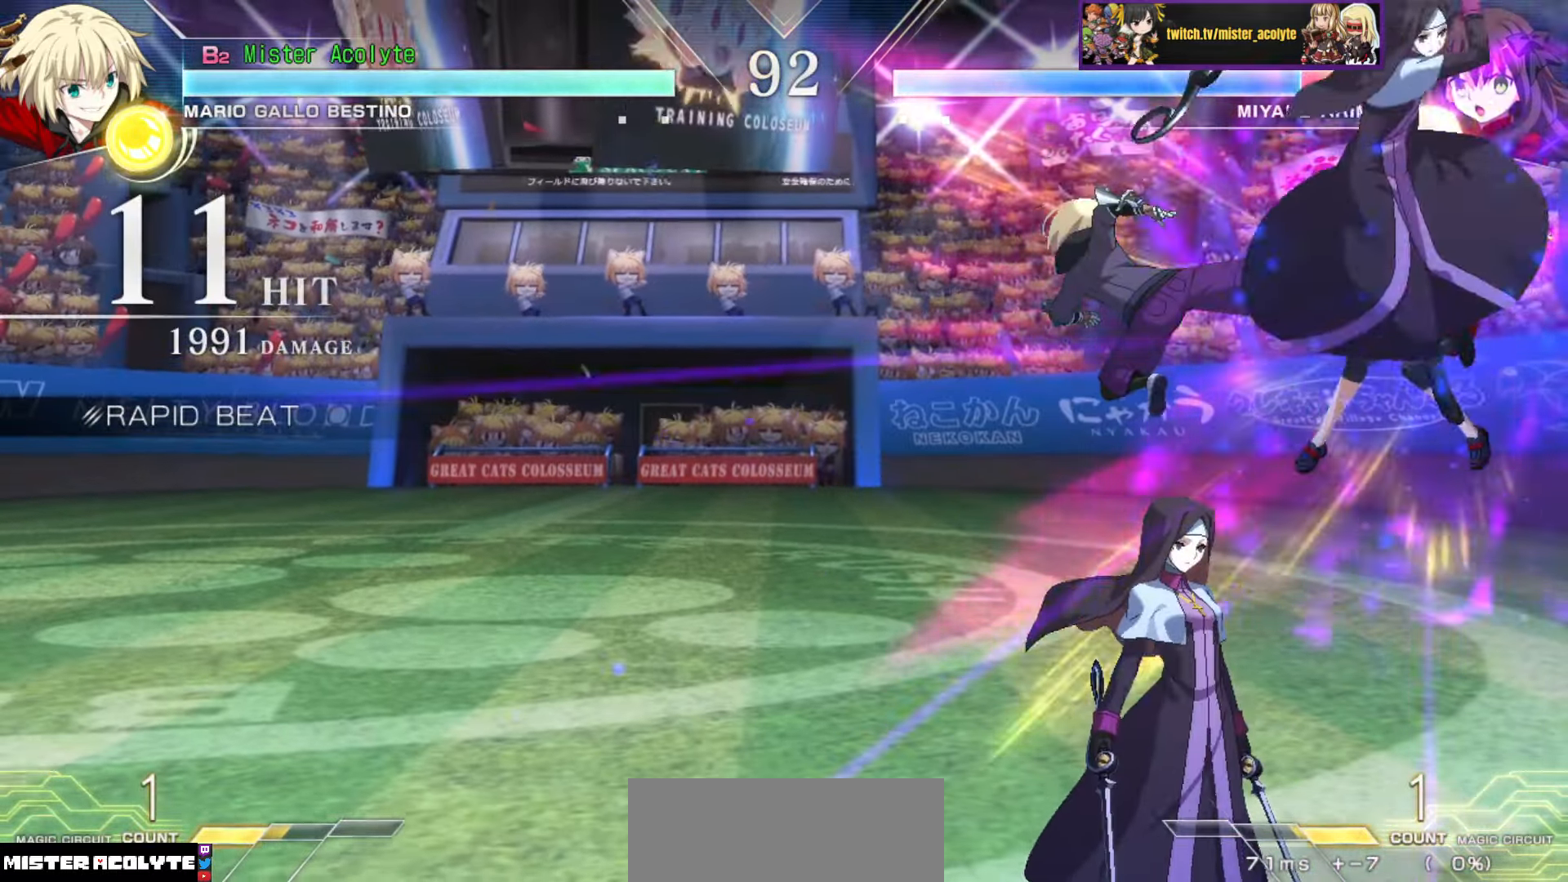
{"buttons": ["SQUARE"], "events": [[67, "CROSS", "up"], [67, "SQUARE", "up"], [134, "CROSS", "down"], [134, "SQUARE", "down"], [234, "CROSS", "up"], [234, "SQUARE", "up"], [284, "CROSS", "down"], [284, "SQUARE", "down"], [500, "CROSS", "up"]]}
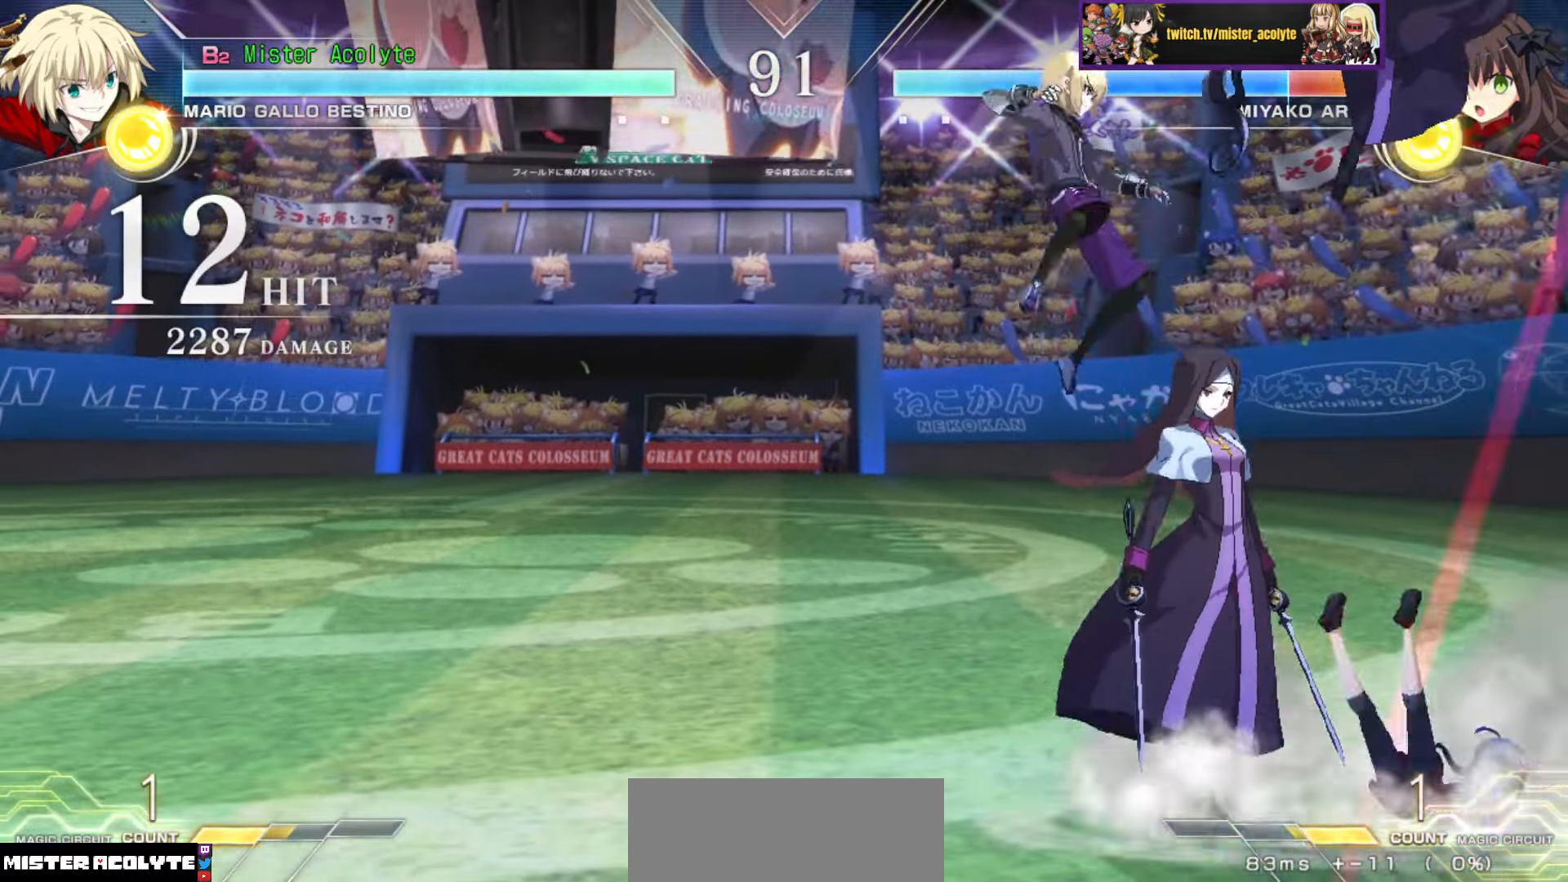
{"buttons": ["TRIANGLE"], "events": [[17, "SQUARE", "up"], [317, "TRIANGLE", "down"]]}
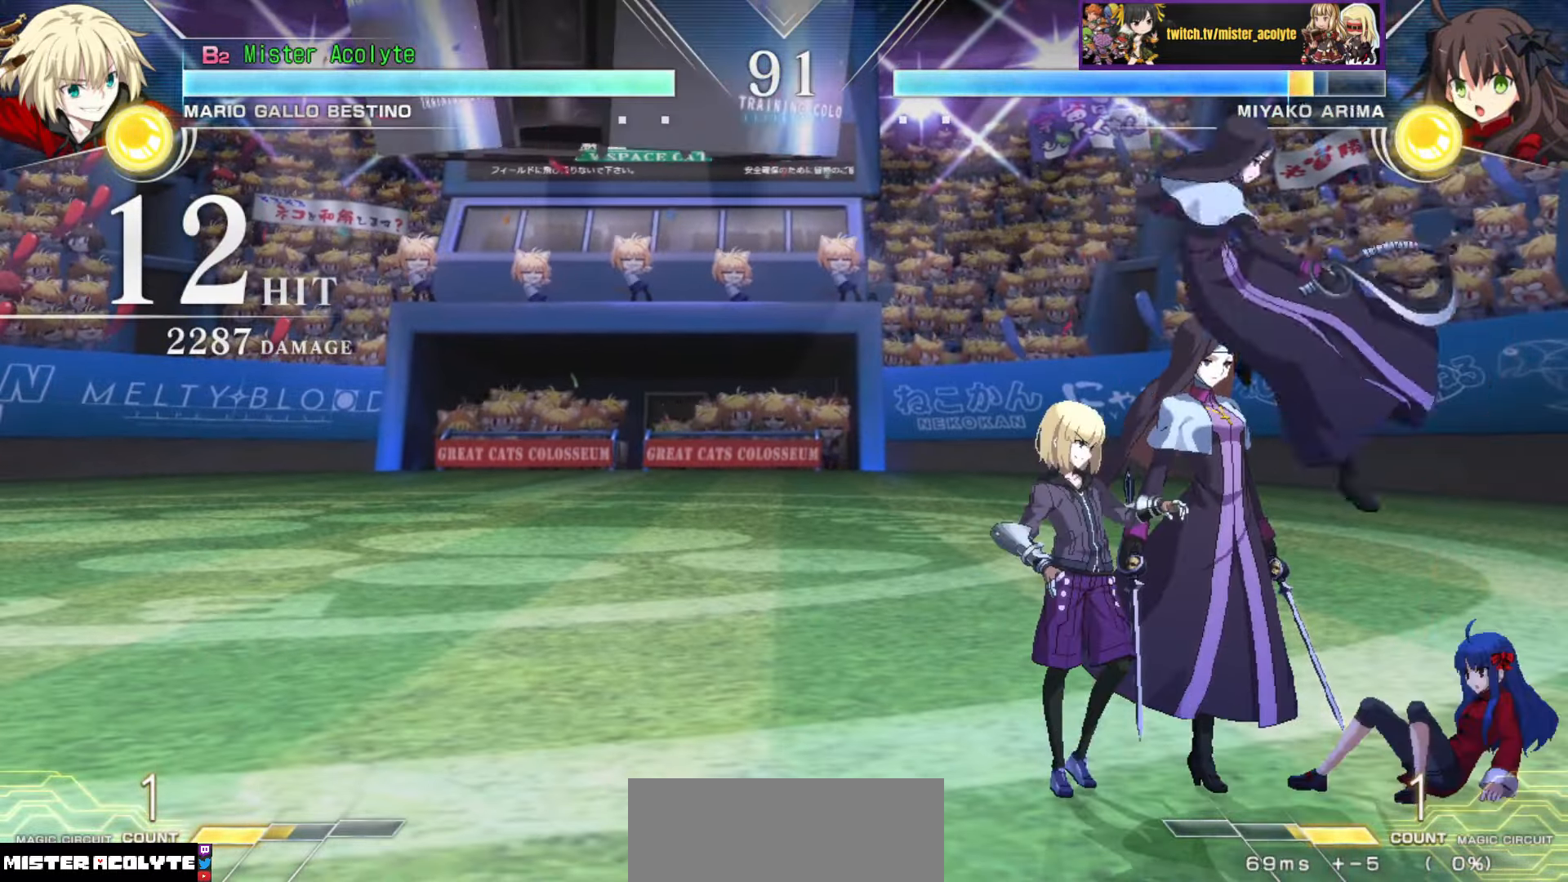
{"buttons": [], "events": [[367, "TRIANGLE", "up"]]}
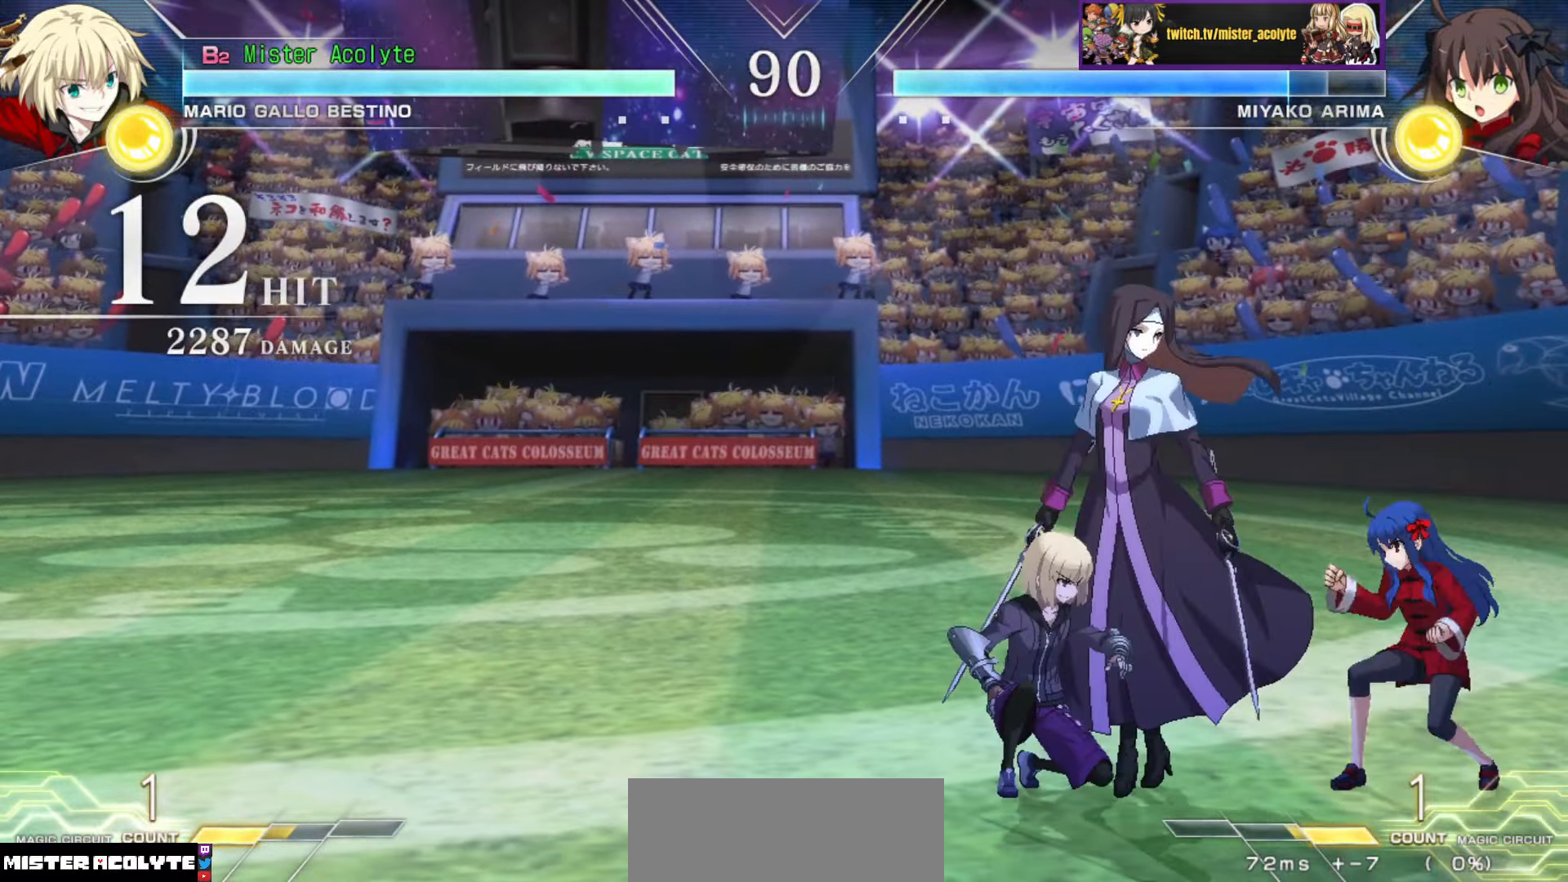
{"buttons": [], "events": [[317, "TRIANGLE", "down"], [467, "TRIANGLE", "up"]]}
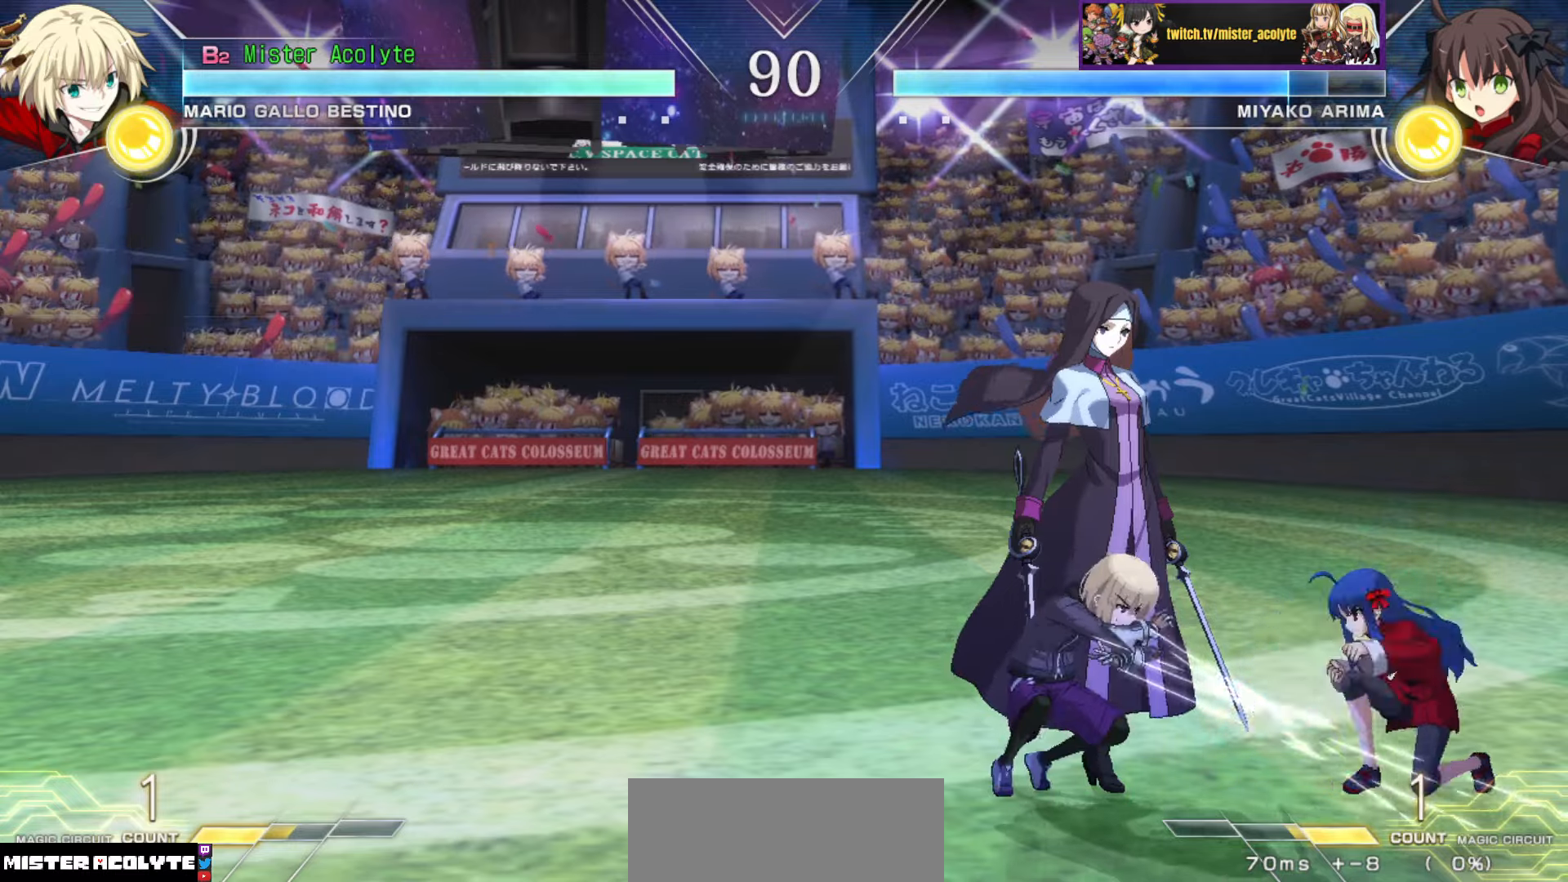
{"buttons": [], "events": [[167, "TRIANGLE", "down"], [384, "TRIANGLE", "up"]]}
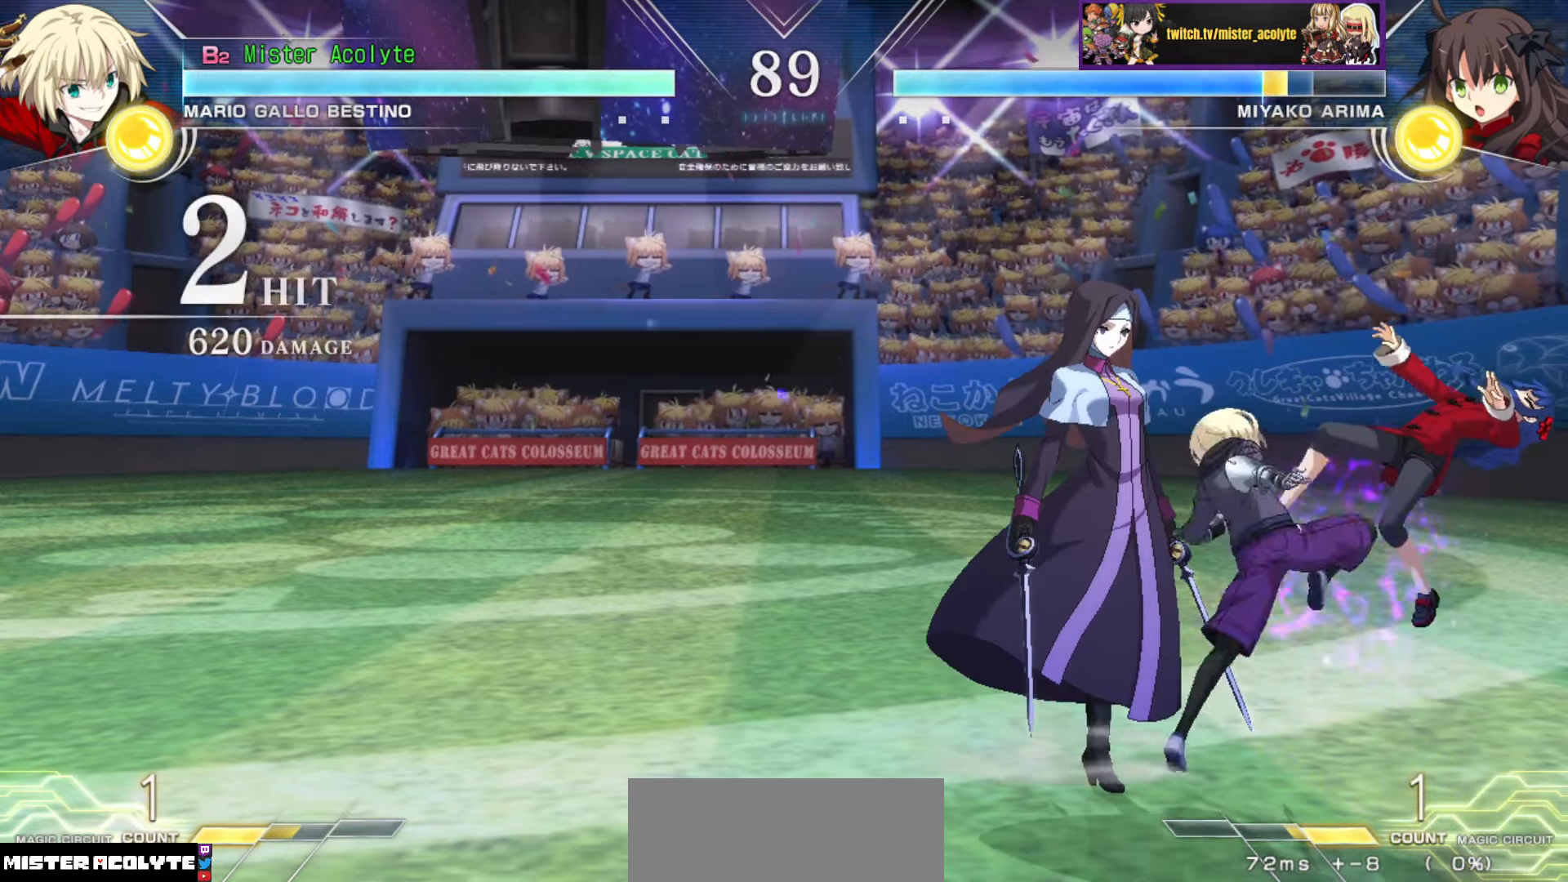
{"buttons": [], "events": [[234, "TRIANGLE", "down"], [334, "TRIANGLE", "up"]]}
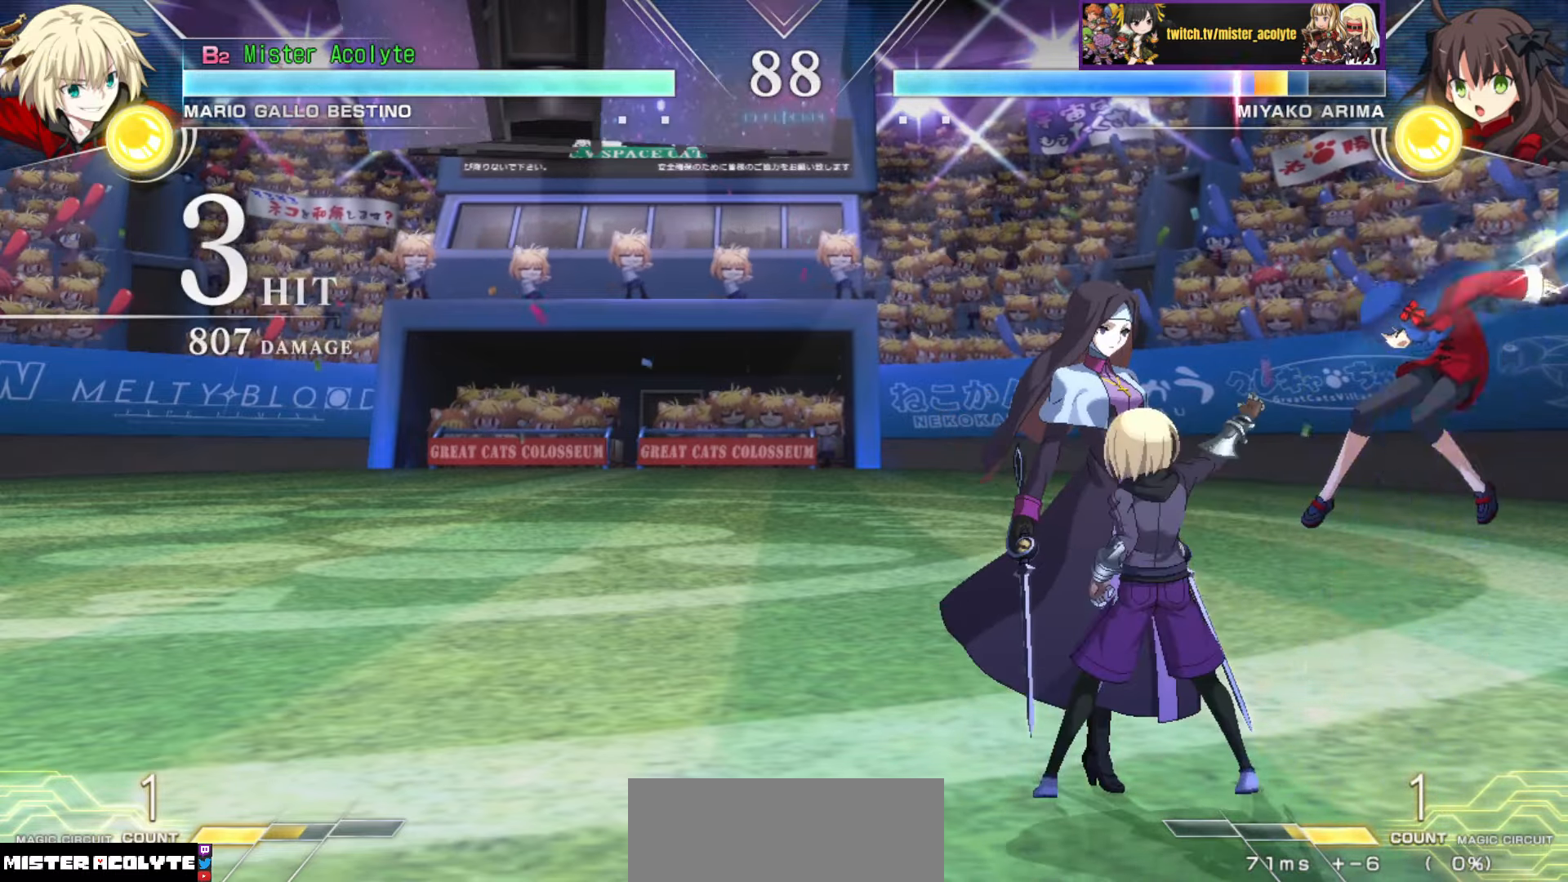
{"buttons": ["TRIANGLE"], "events": [[400, "TRIANGLE", "down"]]}
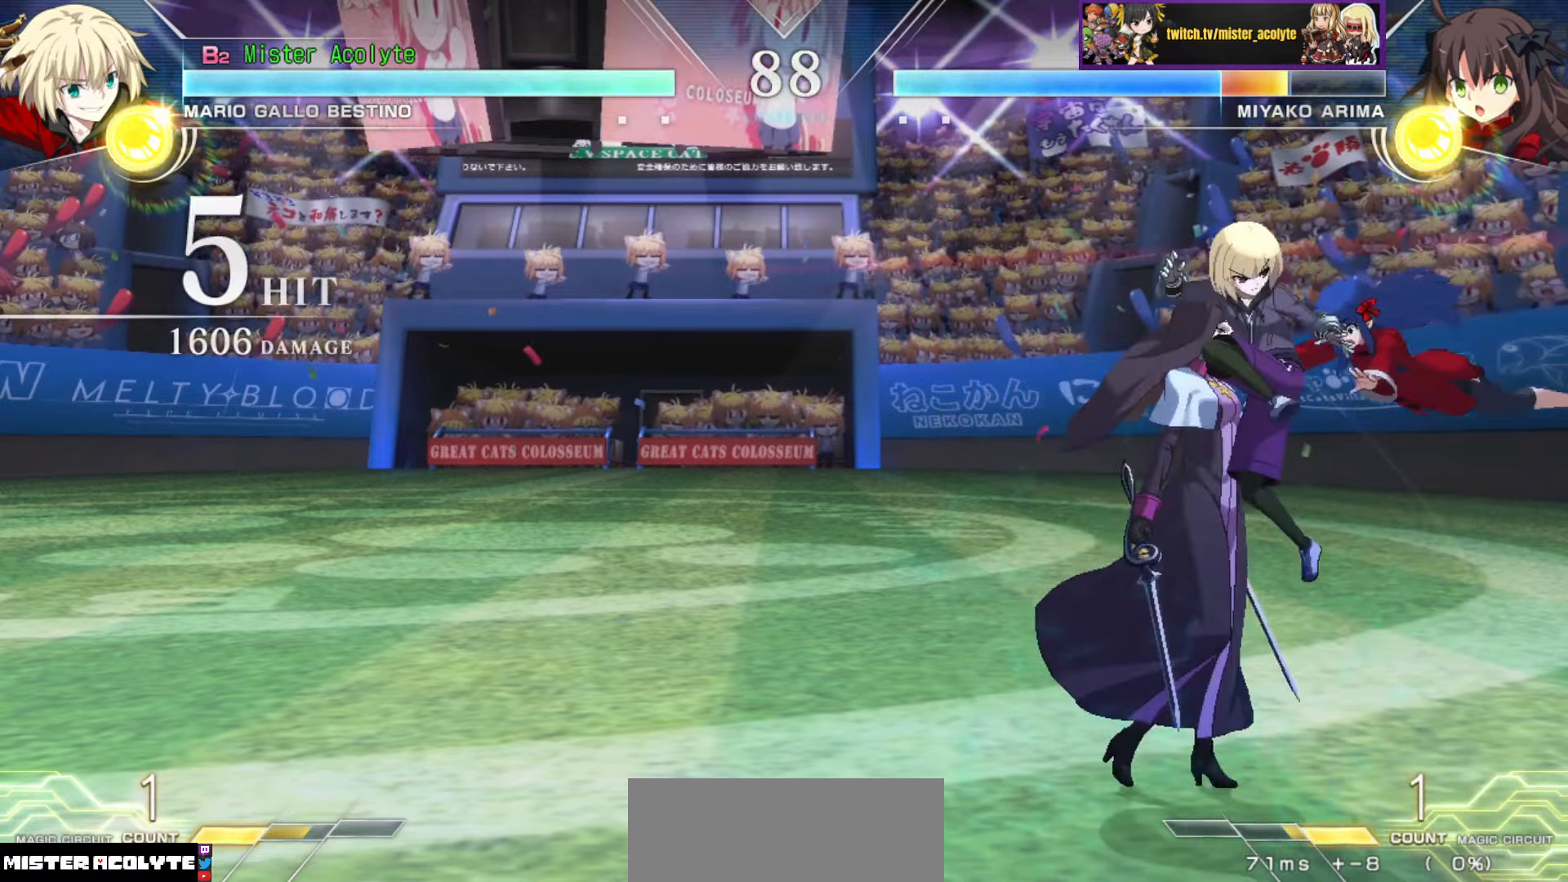
{"buttons": [], "events": [[17, "TRIANGLE", "up"], [267, "CIRCLE", "down"], [367, "CIRCLE", "up"]]}
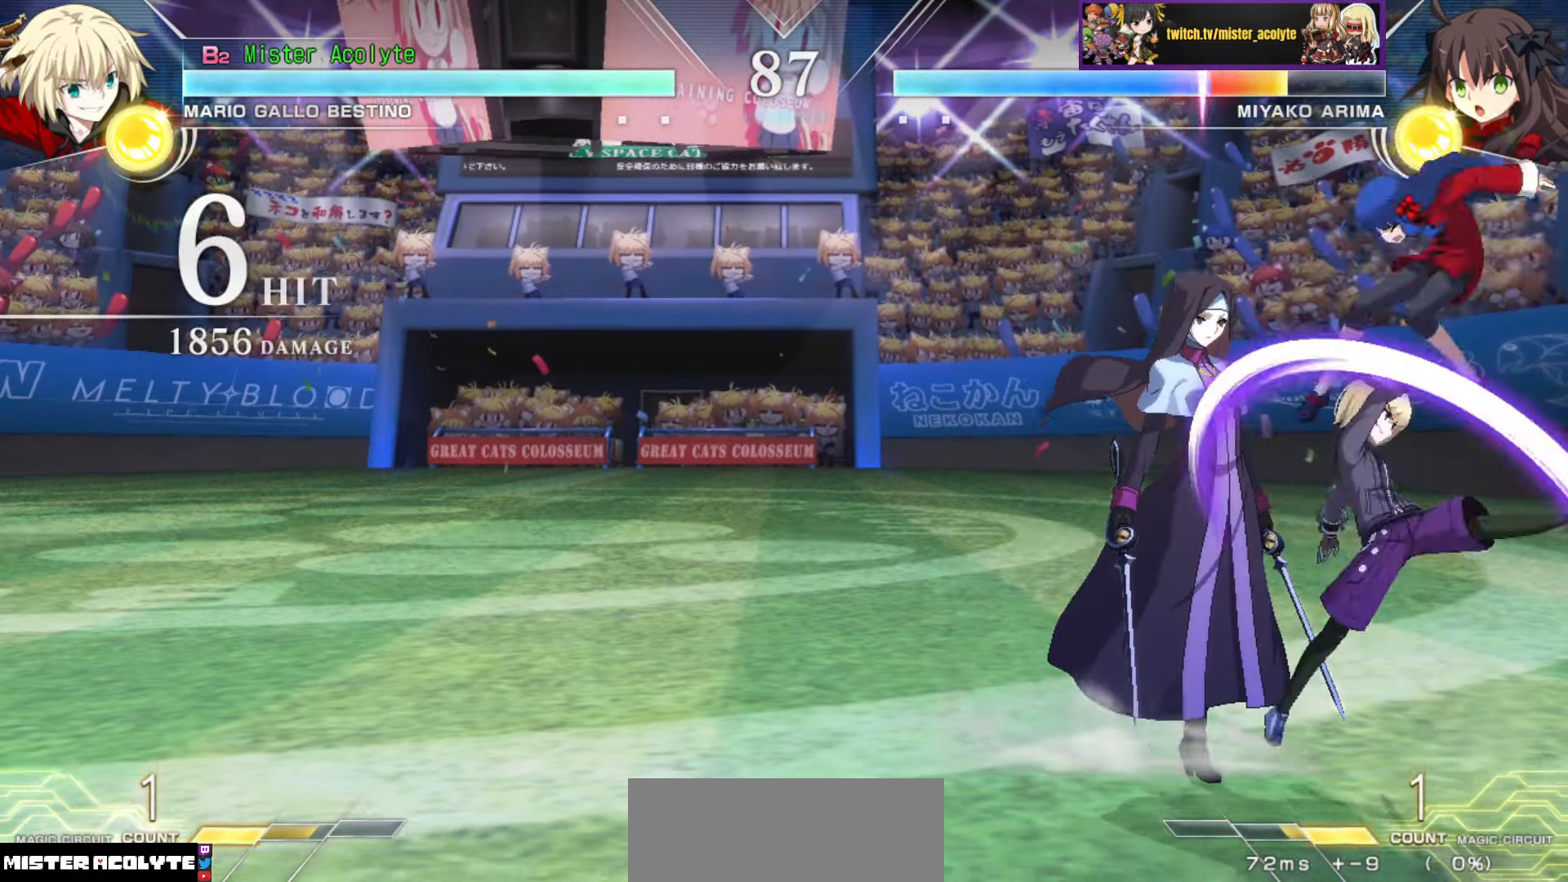
{"buttons": [], "events": [[350, "SQUARE", "down"], [467, "SQUARE", "up"]]}
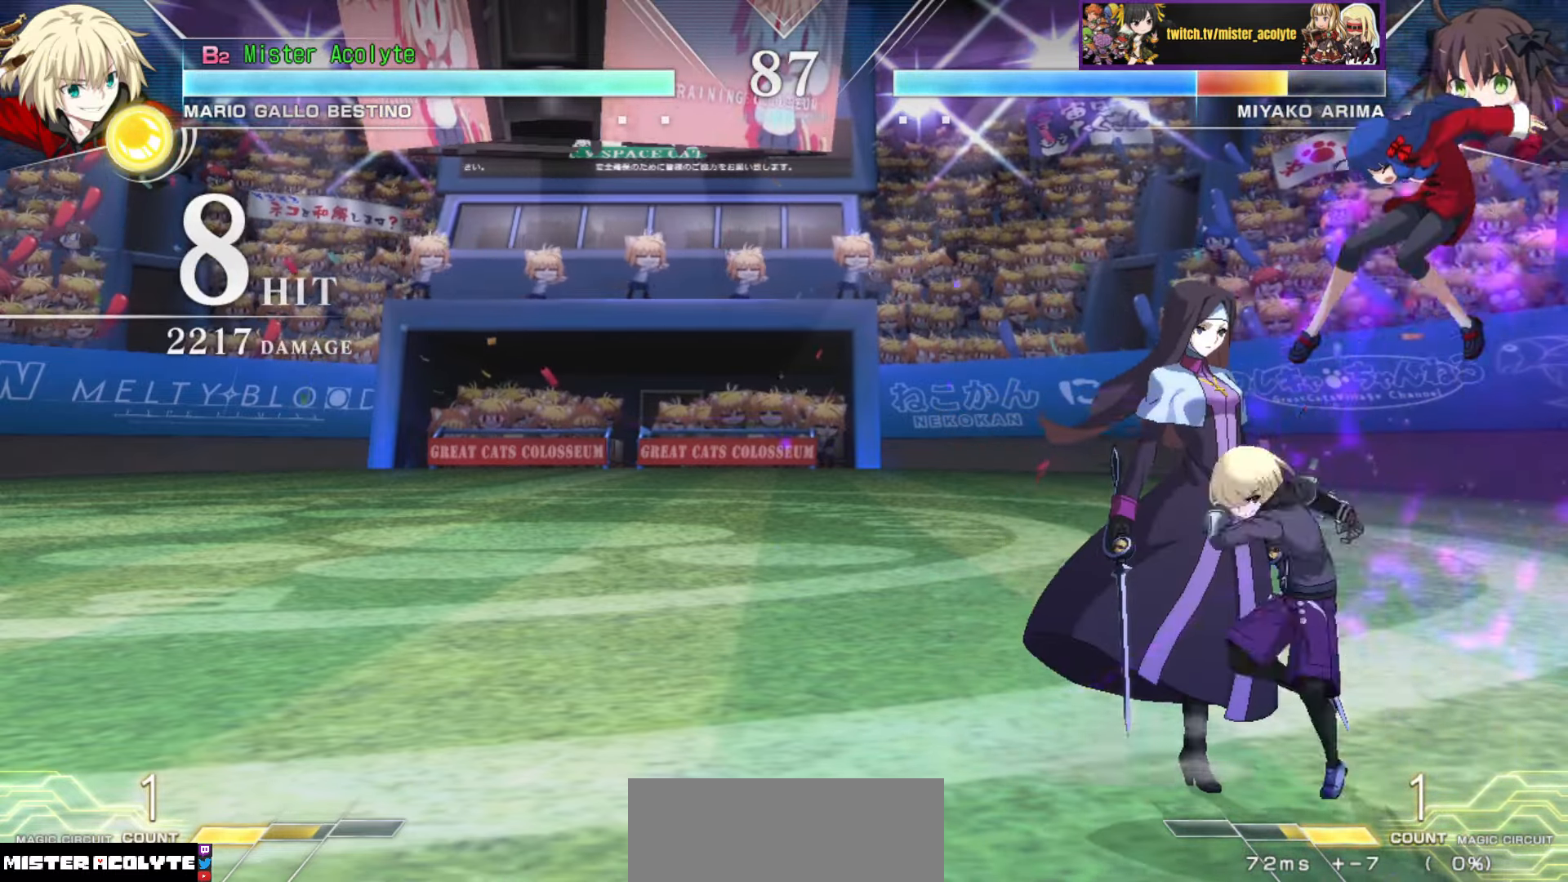
{"buttons": ["CIRCLE"], "events": [[467, "CIRCLE", "down"]]}
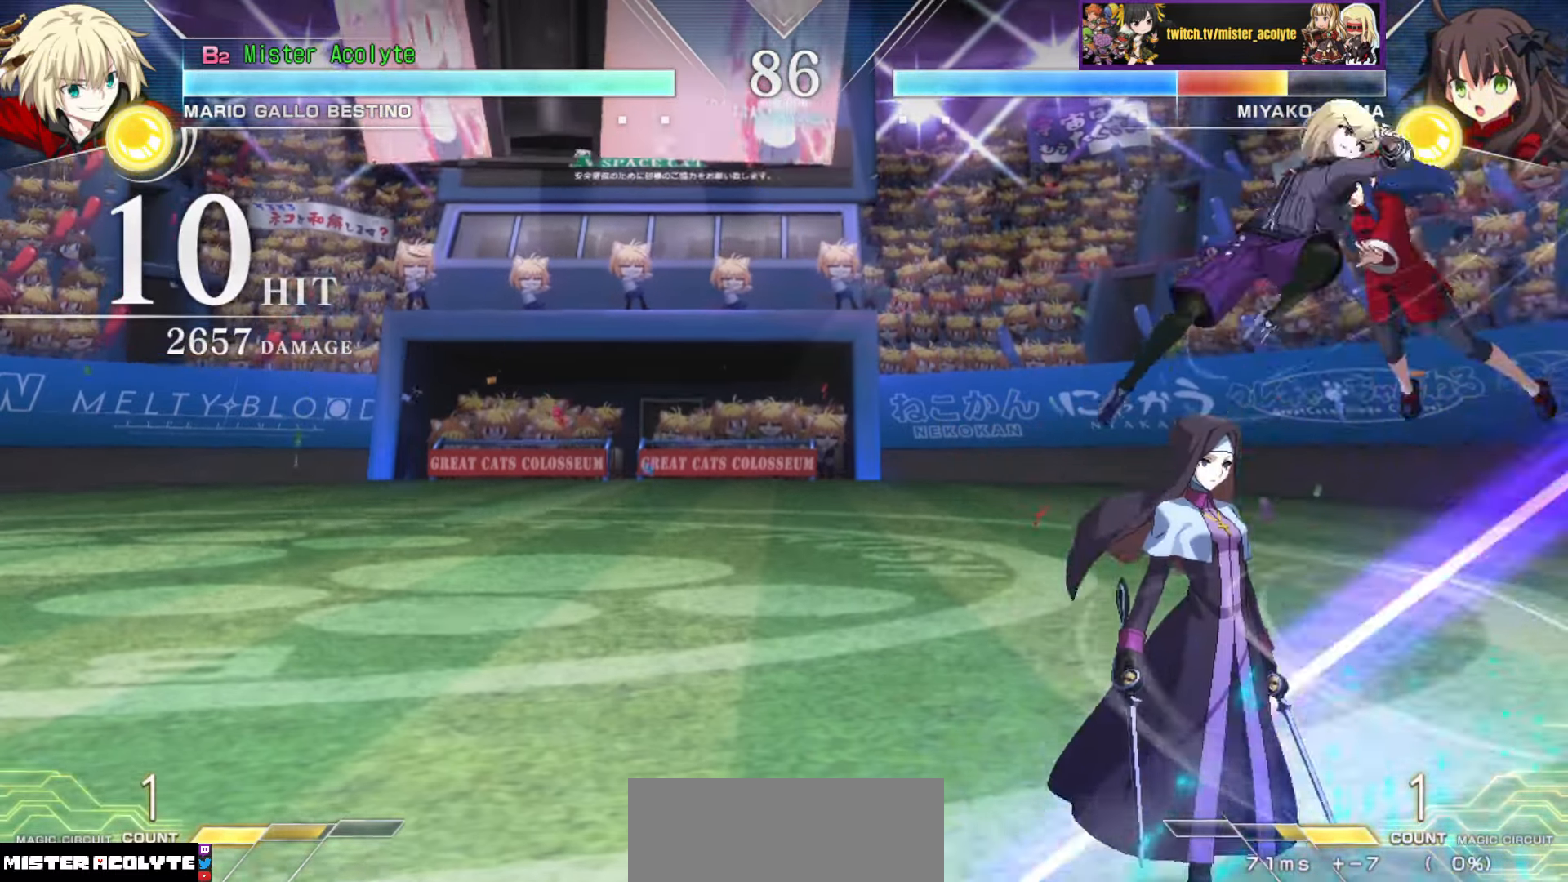
{"buttons": [], "events": [[84, "CIRCLE", "up"], [350, "TRIANGLE", "down"], [450, "TRIANGLE", "up"]]}